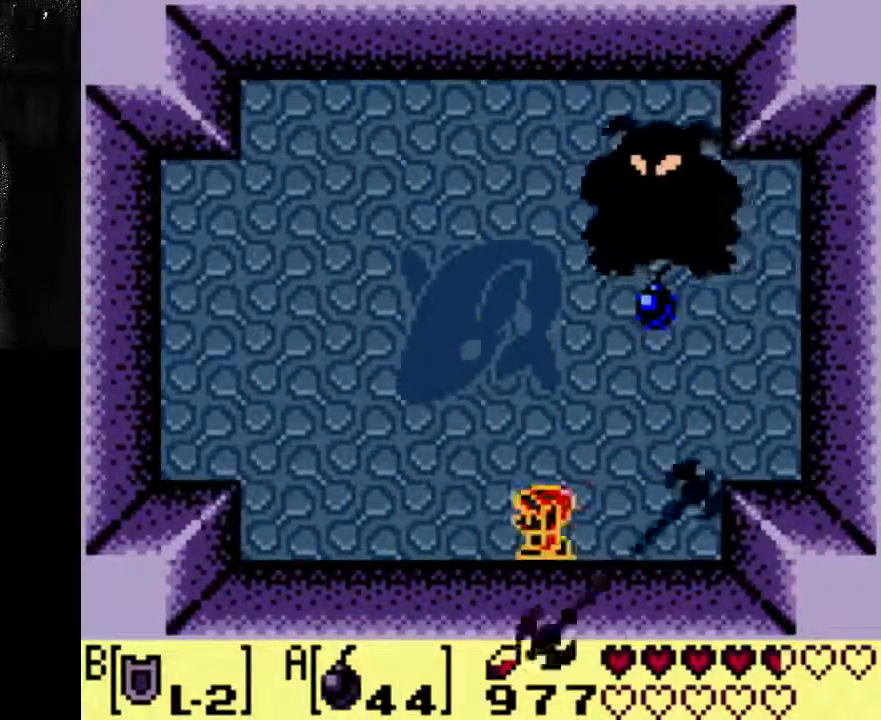
Gameplay with a controller (Xbox layout); each line is a JSON object with the inputs held at the frame after it (dt_ms = milliseconds from this image to that frame). "events" lists button and stick changes between this image and that frame as [ms after this image, input, new state], when the widget could be followed in between. Not read: L3 R3.
{"dt_ms": 500, "buttons": [], "left_stick": "center", "right_stick": "center", "events": []}
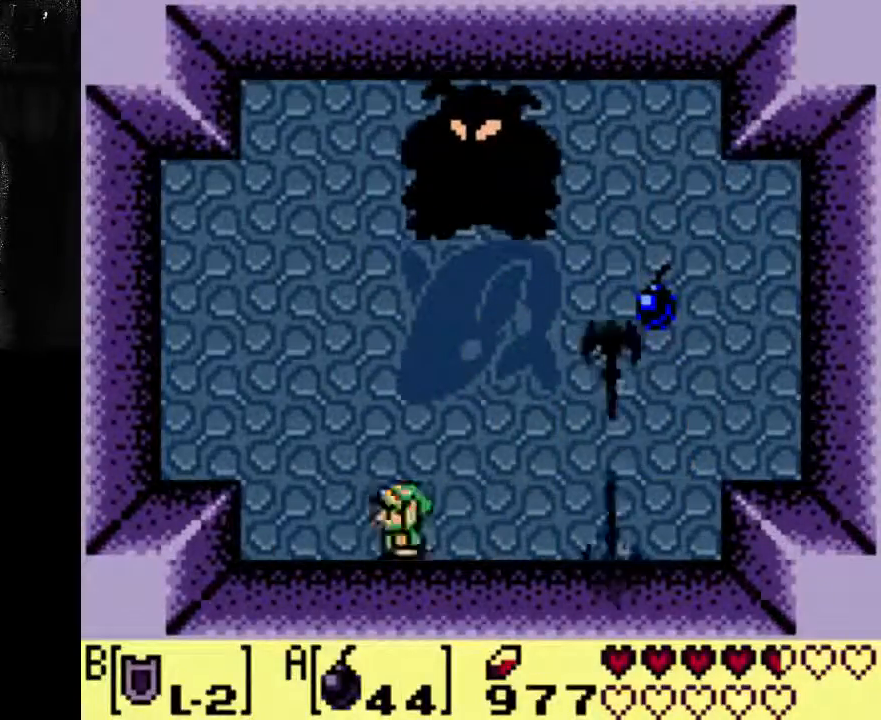
{"dt_ms": 500, "buttons": ["DPAD_RIGHT"], "left_stick": "center", "right_stick": "center", "events": [[233, "DPAD_RIGHT", "down"]]}
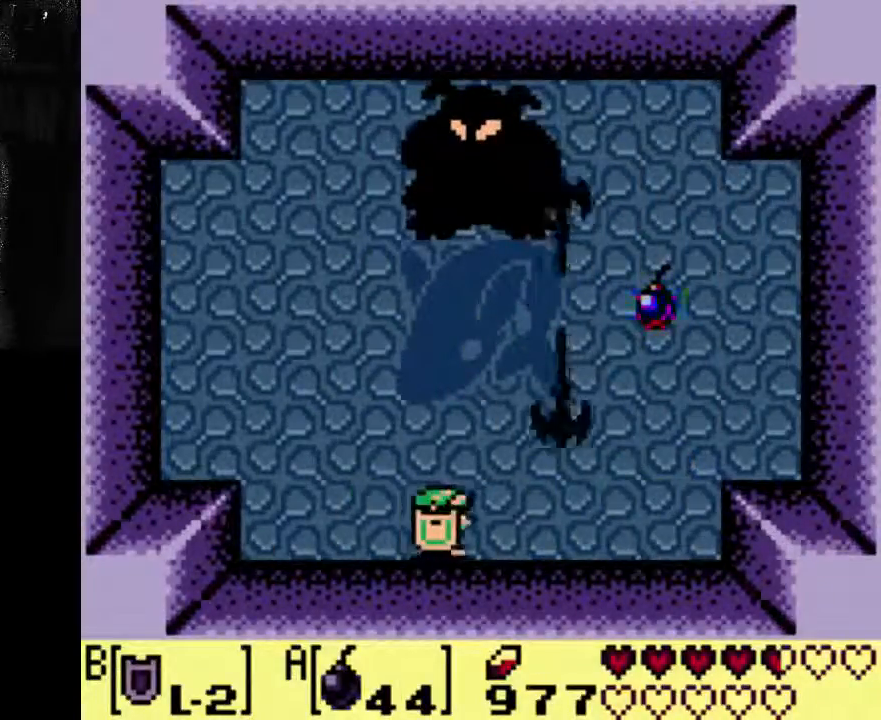
{"dt_ms": 500, "buttons": [], "left_stick": "center", "right_stick": "center", "events": [[300, "DPAD_RIGHT", "up"]]}
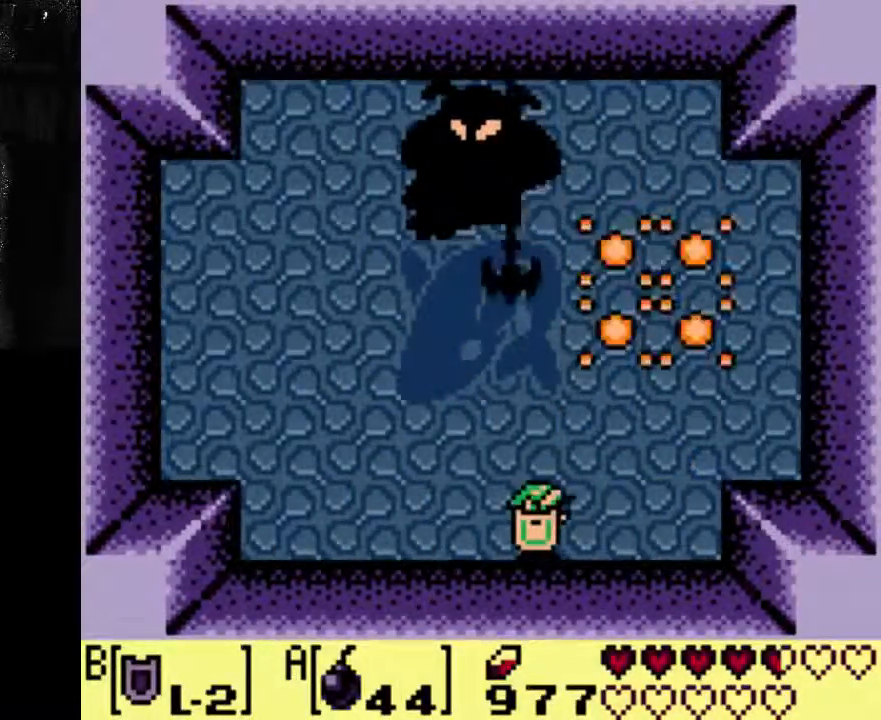
{"dt_ms": 500, "buttons": [], "left_stick": "center", "right_stick": "center", "events": []}
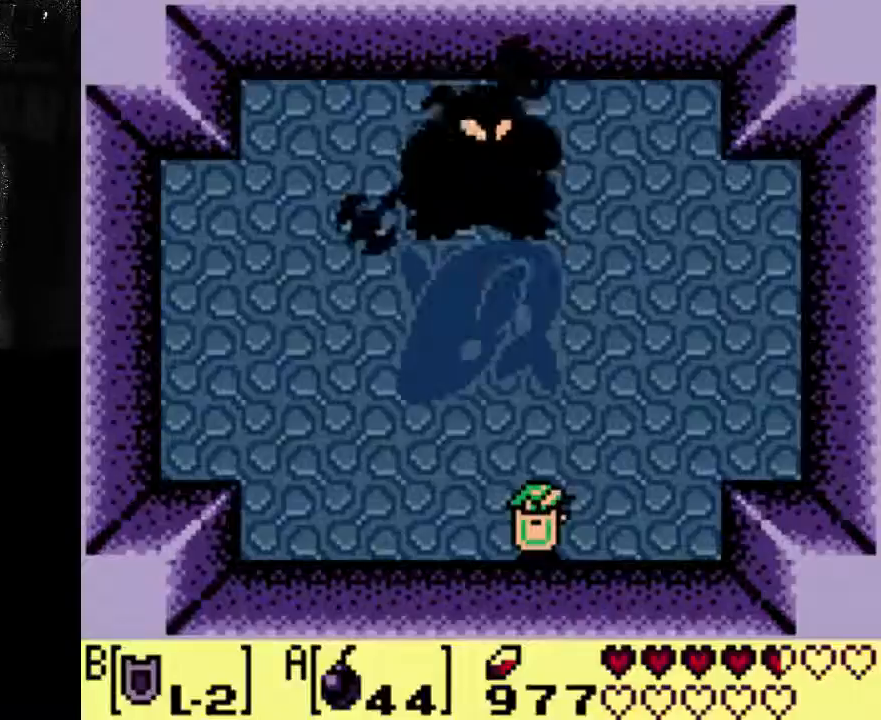
{"dt_ms": 500, "buttons": [], "left_stick": "center", "right_stick": "center", "events": []}
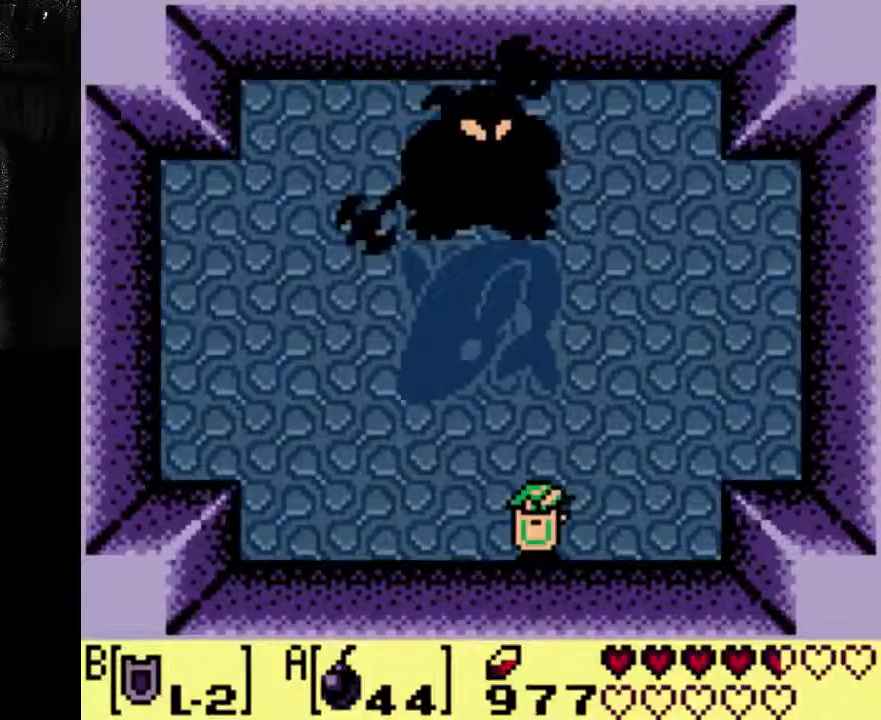
{"dt_ms": 500, "buttons": [], "left_stick": "center", "right_stick": "center", "events": []}
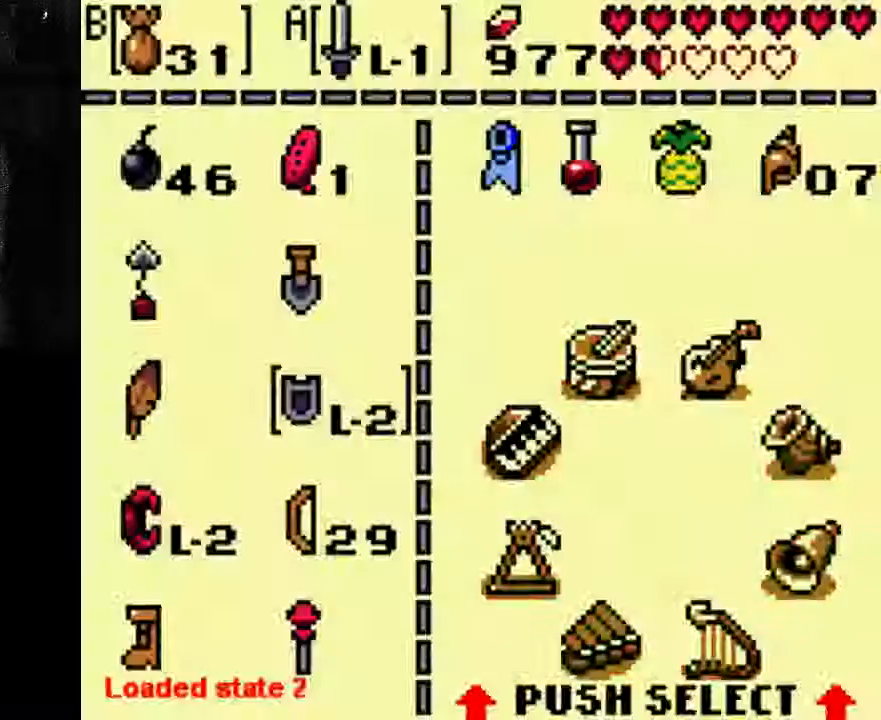
{"dt_ms": 500, "buttons": [], "left_stick": "center", "right_stick": "center", "events": []}
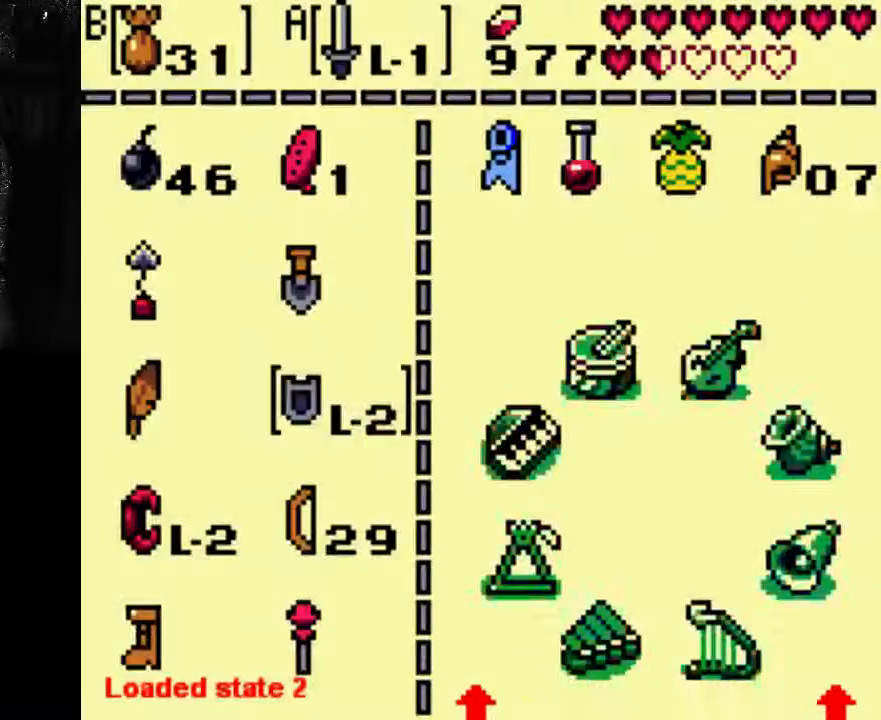
{"dt_ms": 500, "buttons": [], "left_stick": "center", "right_stick": "center", "events": []}
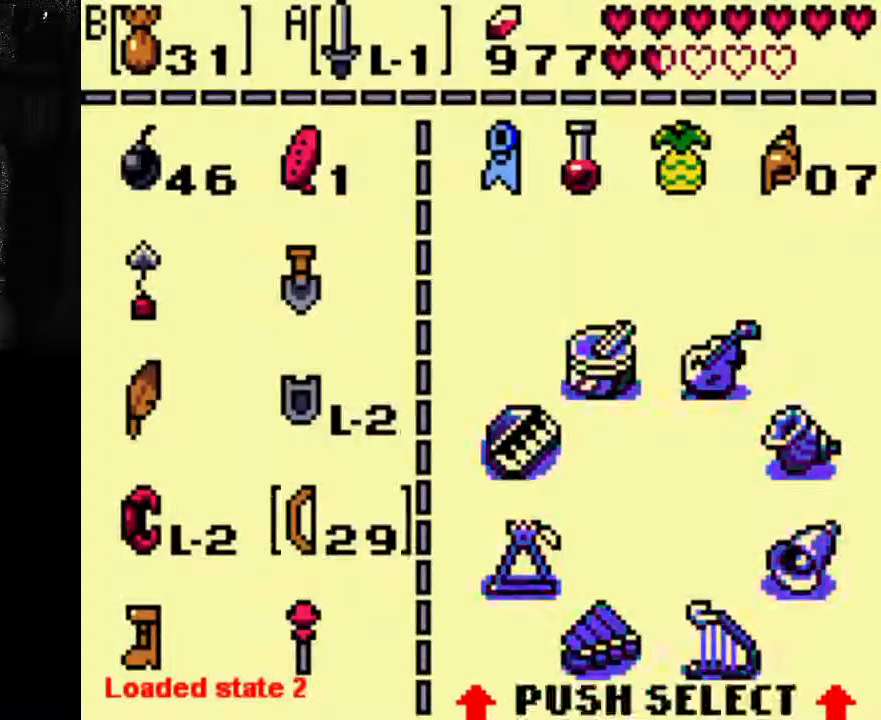
{"dt_ms": 500, "buttons": ["START"], "left_stick": "center", "right_stick": "center"}
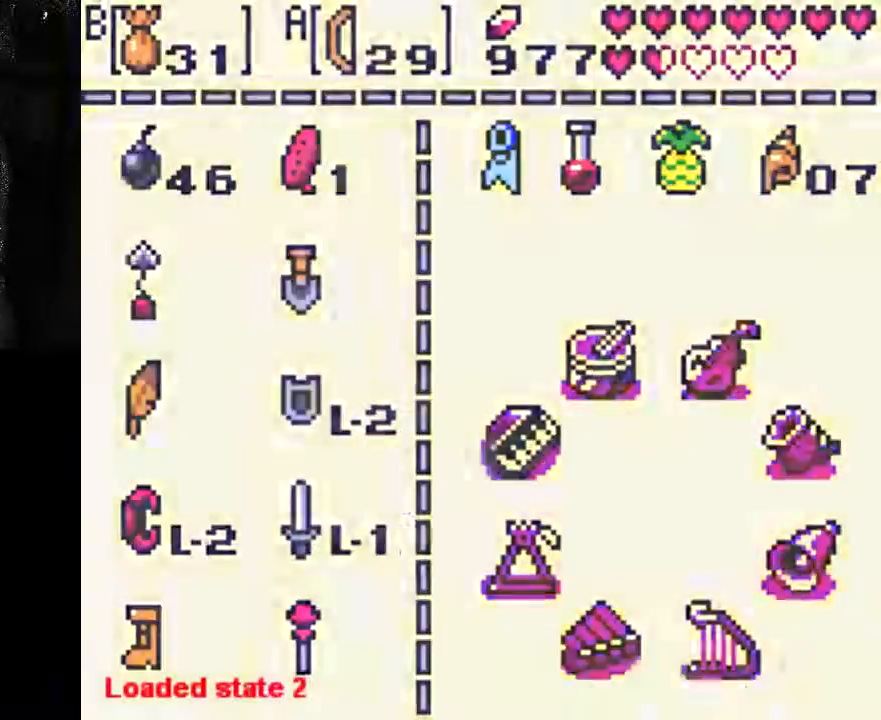
{"dt_ms": 500, "buttons": [], "left_stick": "center", "right_stick": "center", "events": [[33, "START", "up"]]}
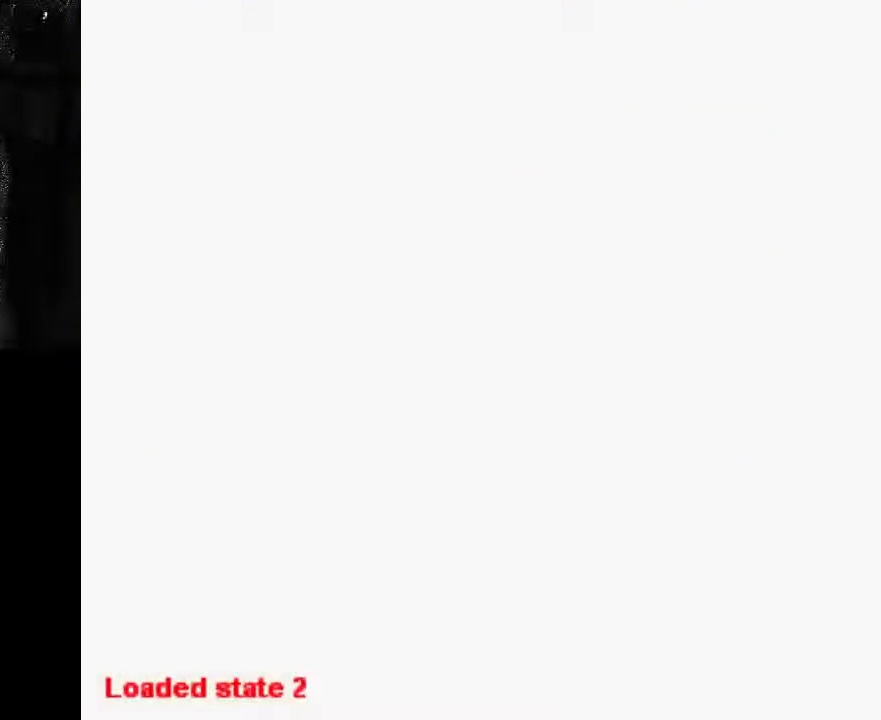
{"dt_ms": 500, "buttons": [], "left_stick": "center", "right_stick": "center", "events": []}
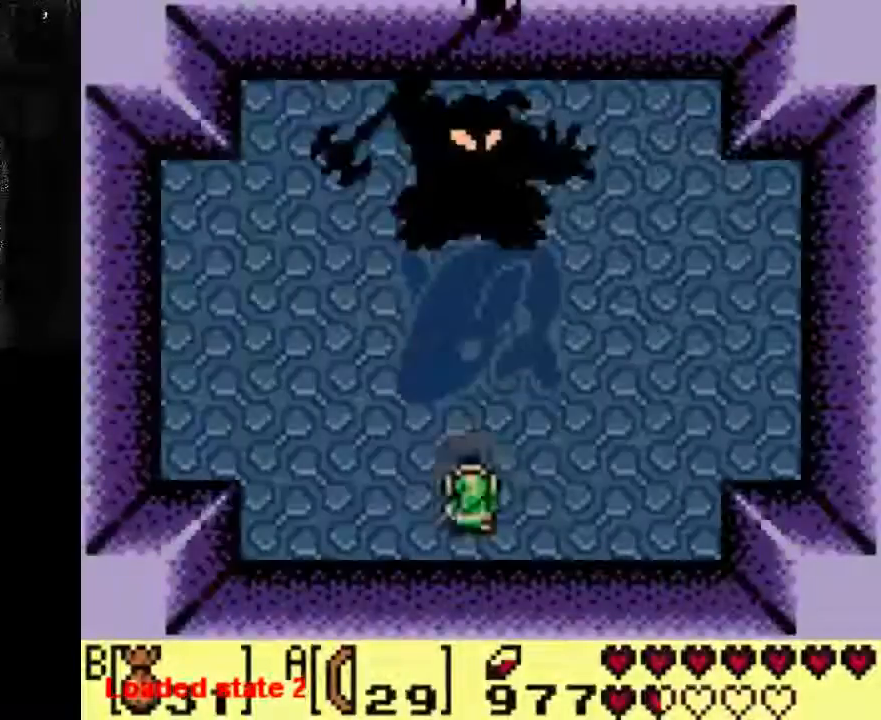
{"dt_ms": 500, "buttons": [], "left_stick": "center", "right_stick": "center", "events": []}
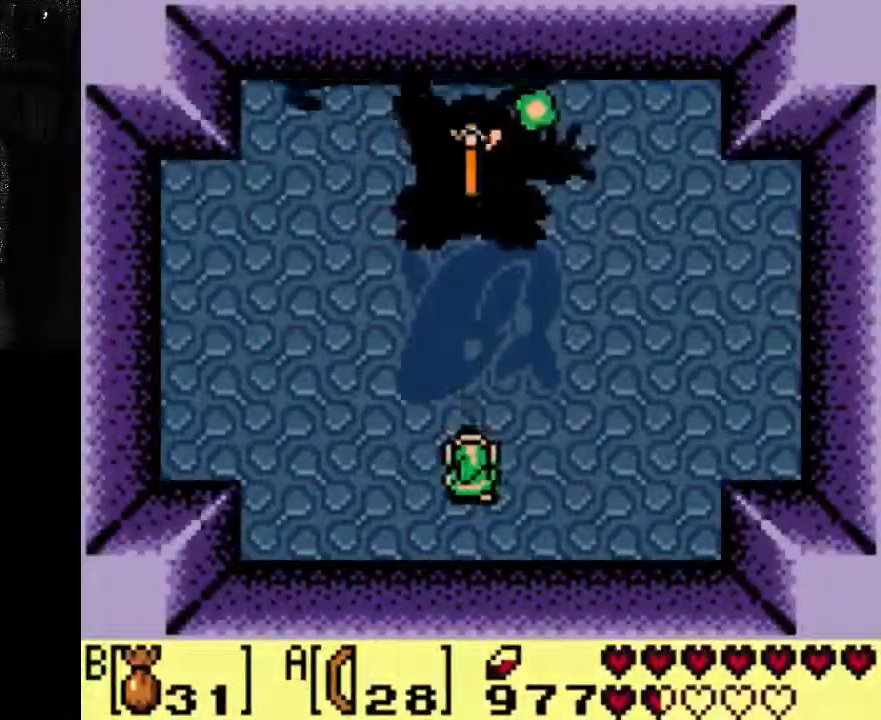
{"dt_ms": 500, "buttons": [], "left_stick": "center", "right_stick": "center", "events": []}
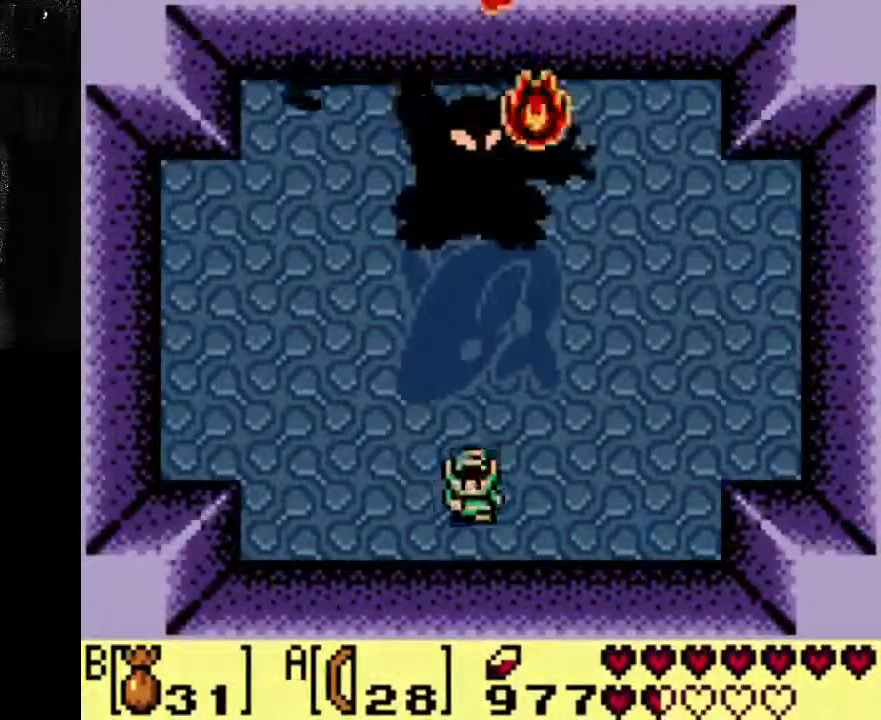
{"dt_ms": 1000, "buttons": [], "left_stick": "center", "right_stick": "center"}
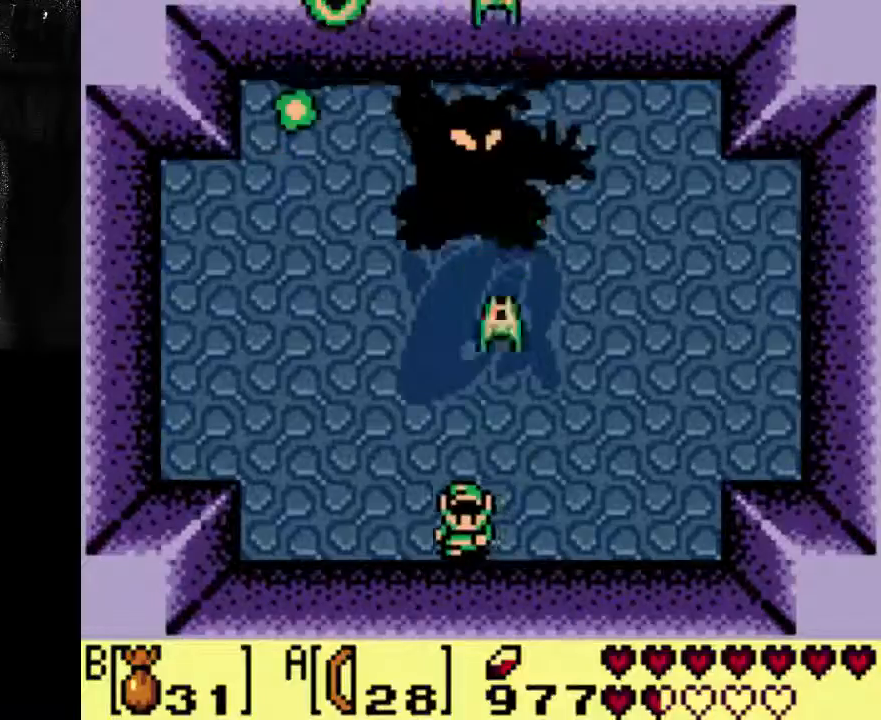
{"dt_ms": 500, "buttons": [], "left_stick": "center", "right_stick": "center", "events": []}
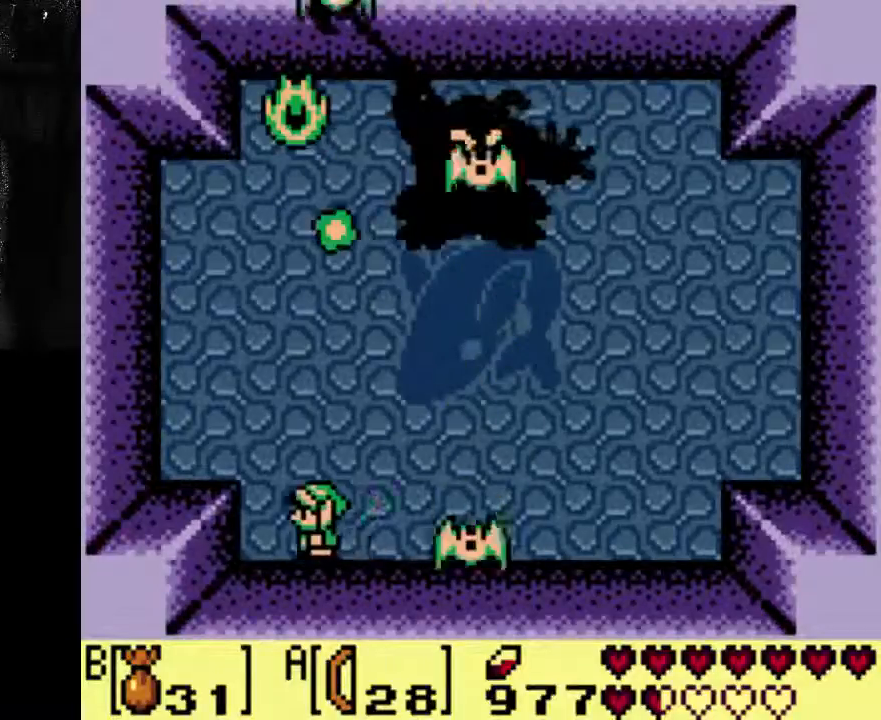
{"dt_ms": 500, "buttons": [], "left_stick": "center", "right_stick": "center", "events": []}
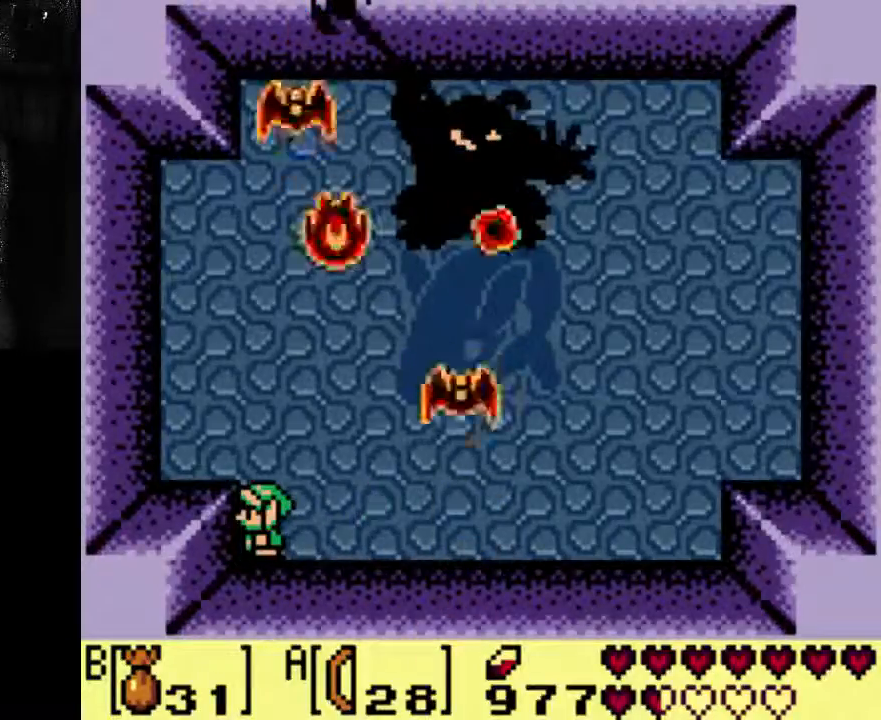
{"dt_ms": 500, "buttons": ["DPAD_RIGHT"], "left_stick": "center", "right_stick": "center", "events": [[467, "DPAD_RIGHT", "down"]]}
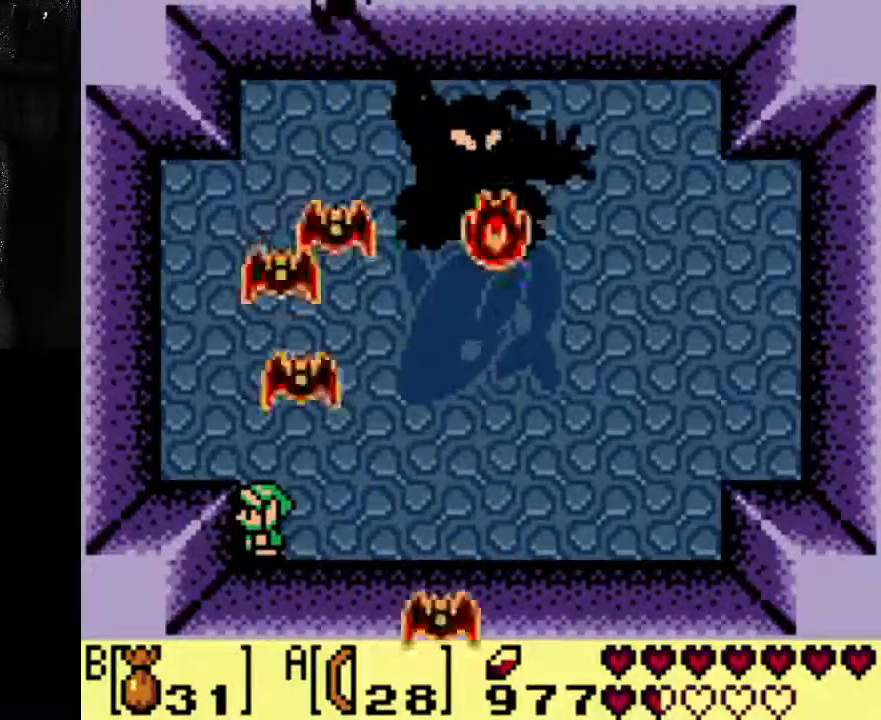
{"dt_ms": 500, "buttons": ["DPAD_RIGHT"], "left_stick": "center", "right_stick": "center", "events": []}
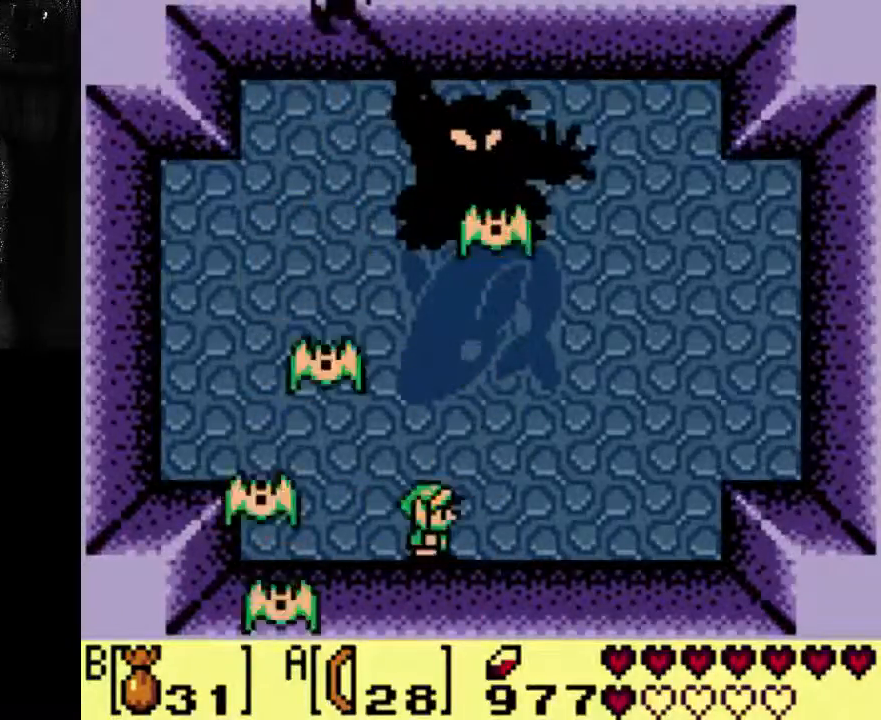
{"dt_ms": 500, "buttons": [], "left_stick": "center", "right_stick": "center", "events": [[333, "DPAD_RIGHT", "up"]]}
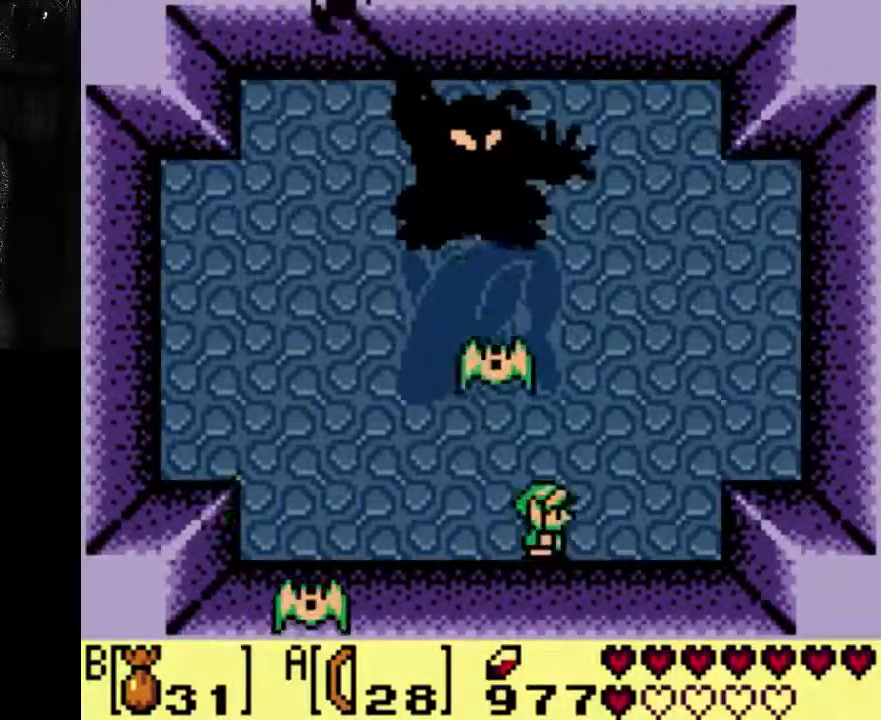
{"dt_ms": 500, "buttons": [], "left_stick": "center", "right_stick": "center", "events": [[33, "DPAD_RIGHT", "down"], [300, "DPAD_RIGHT", "up"]]}
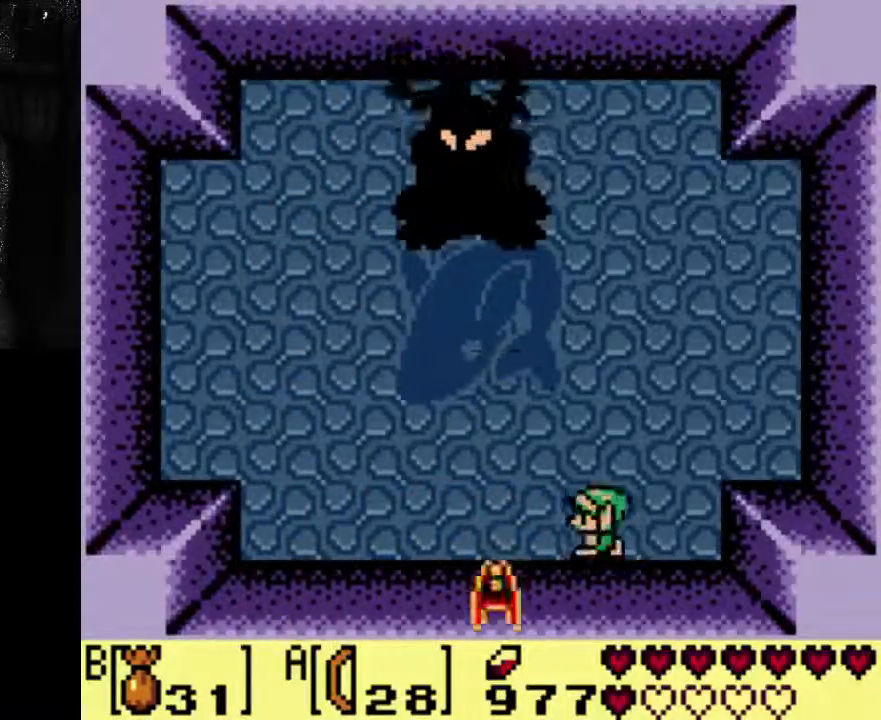
{"dt_ms": 500, "buttons": [], "left_stick": "center", "right_stick": "center", "events": []}
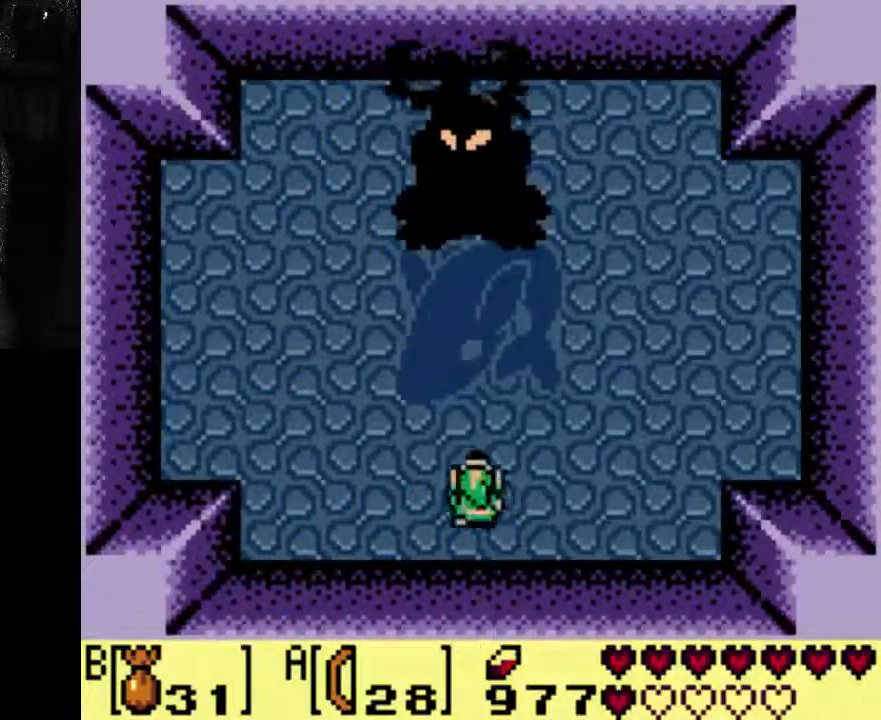
{"dt_ms": 500, "buttons": [], "left_stick": "center", "right_stick": "center", "events": []}
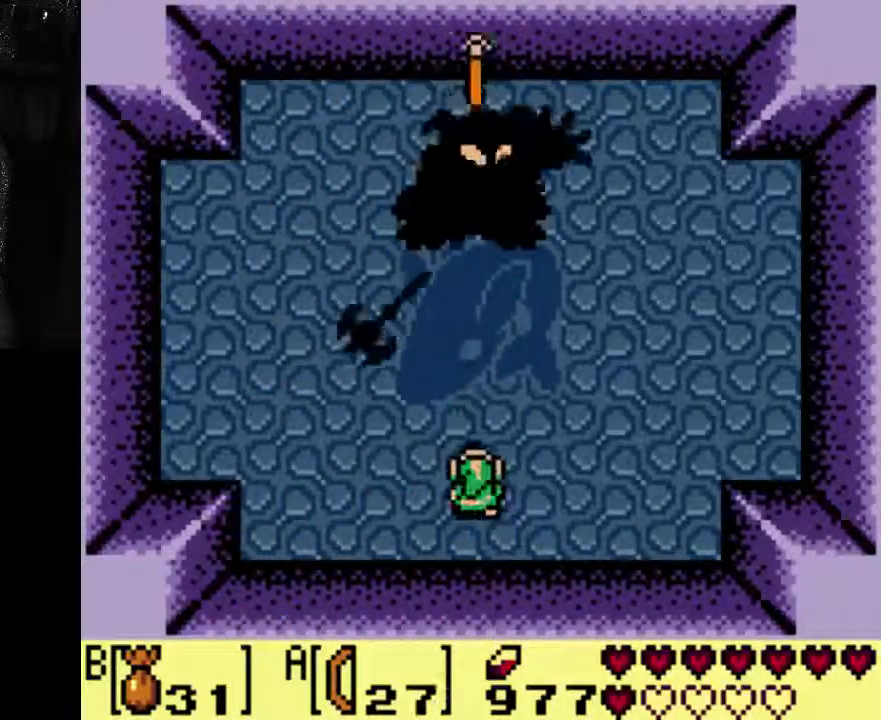
{"dt_ms": 500, "buttons": ["DPAD_RIGHT"], "left_stick": "center", "right_stick": "center", "events": [[33, "DPAD_RIGHT", "down"]]}
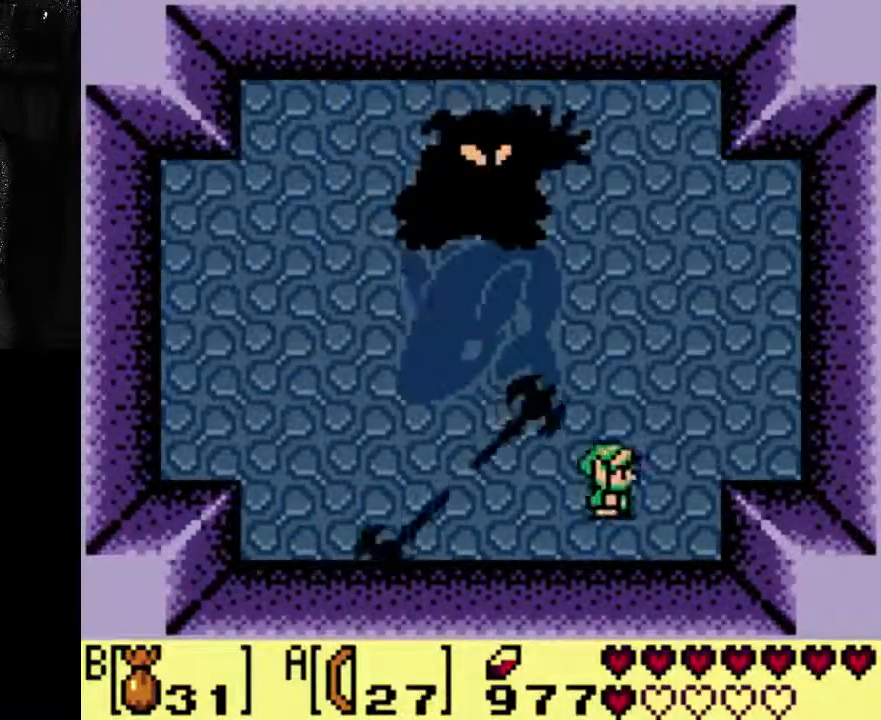
{"dt_ms": 500, "buttons": ["DPAD_RIGHT"], "left_stick": "center", "right_stick": "center", "events": []}
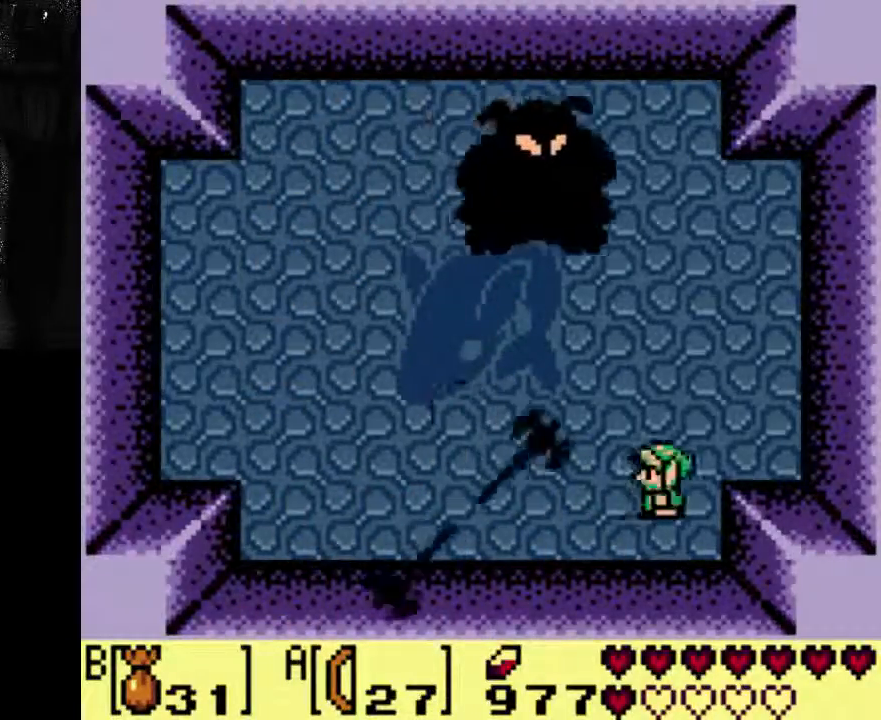
{"dt_ms": 500, "buttons": ["DPAD_RIGHT"], "left_stick": "center", "right_stick": "center", "events": [[167, "DPAD_RIGHT", "up"], [400, "DPAD_RIGHT", "down"]]}
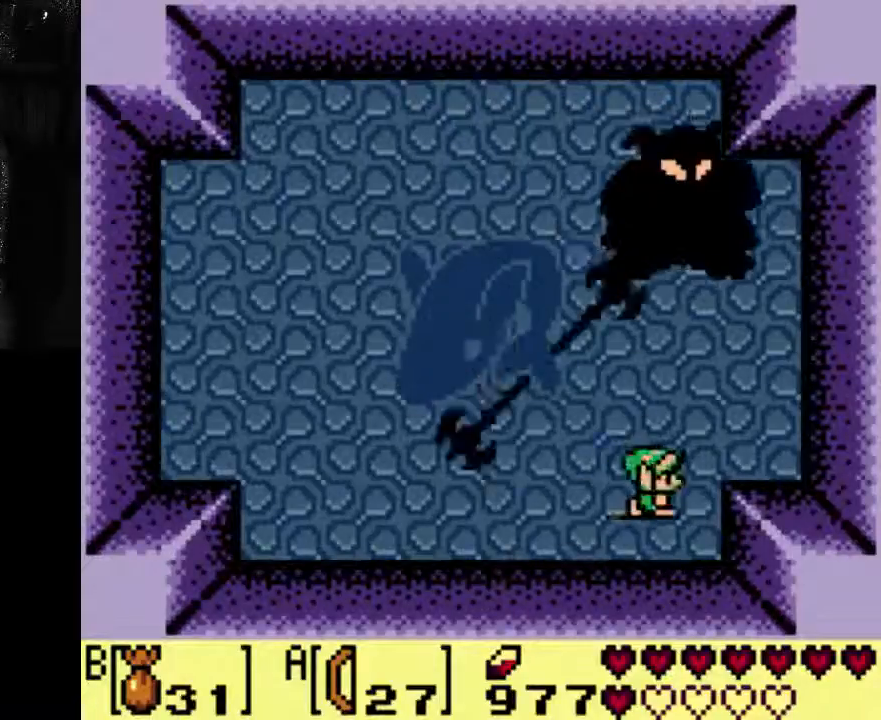
{"dt_ms": 500, "buttons": [], "left_stick": "center", "right_stick": "center", "events": [[33, "DPAD_RIGHT", "up"]]}